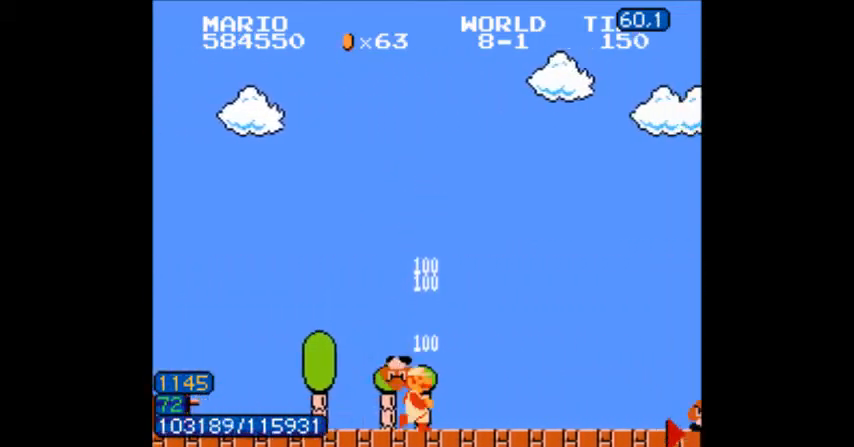
Gameplay with a controller (Nintendo layout); each line is a JSON object with the inputs held at the frame after it. "events" lists button and stick changes between this image and that frame as [ms after this image, input, new state], when the widget could be followed in between. Not read: L3 R3.
{"buttons": ["B", "DPAD_RIGHT"], "events": []}
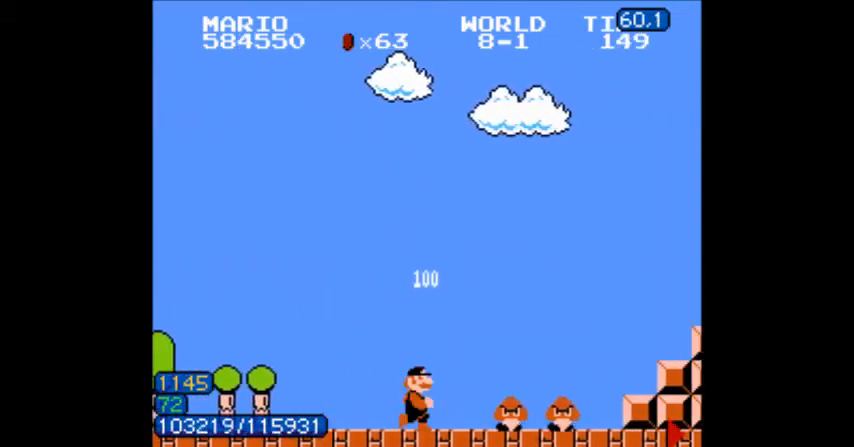
{"buttons": ["B", "DPAD_RIGHT"], "events": [[434, "A", "down"], [500, "A", "up"]]}
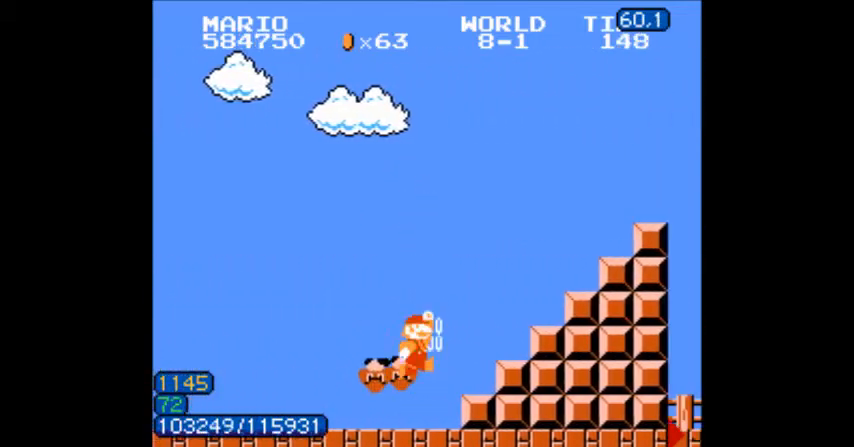
{"buttons": ["A", "B", "DPAD_RIGHT"], "events": [[267, "A", "down"]]}
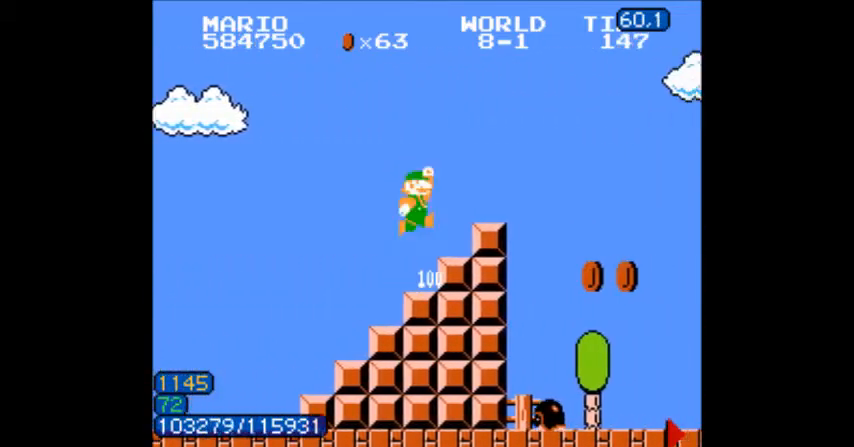
{"buttons": ["B", "DPAD_LEFT"], "events": [[133, "DPAD_LEFT", "down"], [133, "DPAD_RIGHT", "up"], [267, "A", "up"]]}
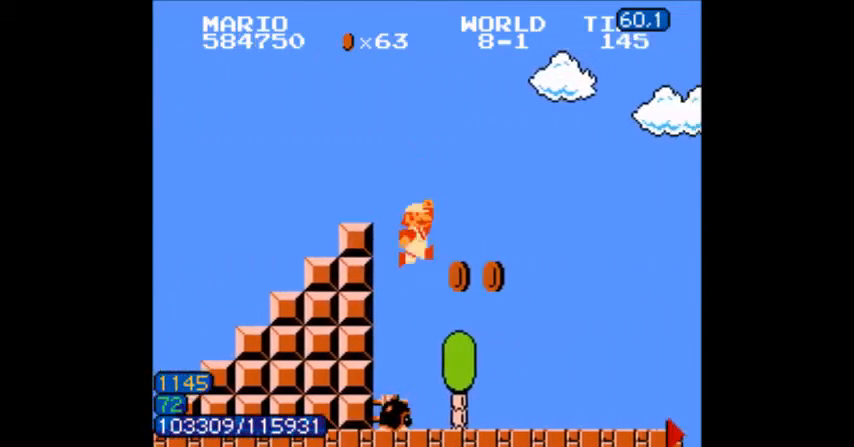
{"buttons": ["A", "B", "DPAD_LEFT"], "events": [[234, "DPAD_LEFT", "up"], [334, "A", "down"], [334, "DPAD_RIGHT", "down"], [434, "DPAD_LEFT", "down"], [434, "DPAD_RIGHT", "up"]]}
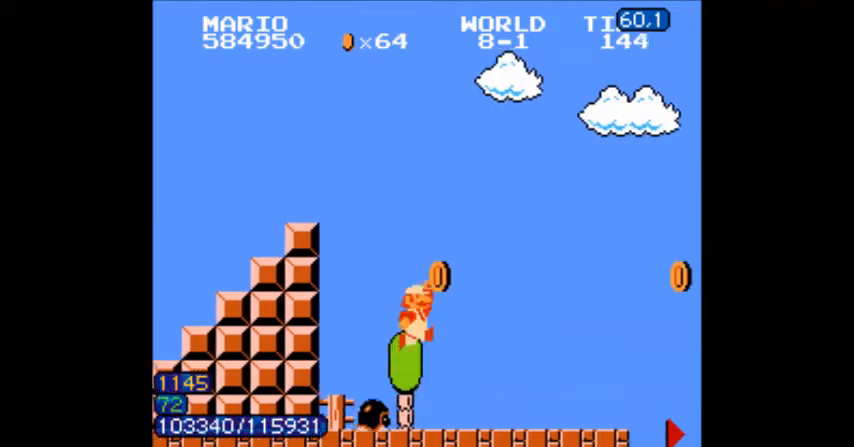
{"buttons": ["B", "DPAD_RIGHT"], "events": [[33, "A", "up"], [400, "B", "up"], [400, "DPAD_LEFT", "up"], [400, "DPAD_RIGHT", "down"], [434, "B", "down"]]}
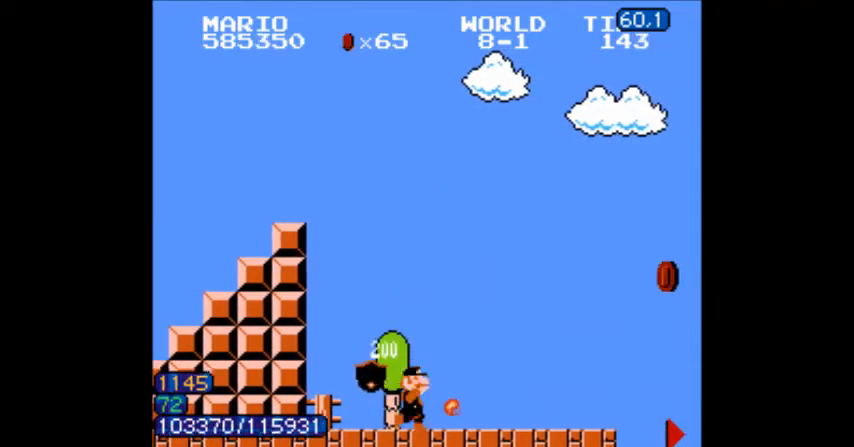
{"buttons": ["B", "DPAD_RIGHT"], "events": []}
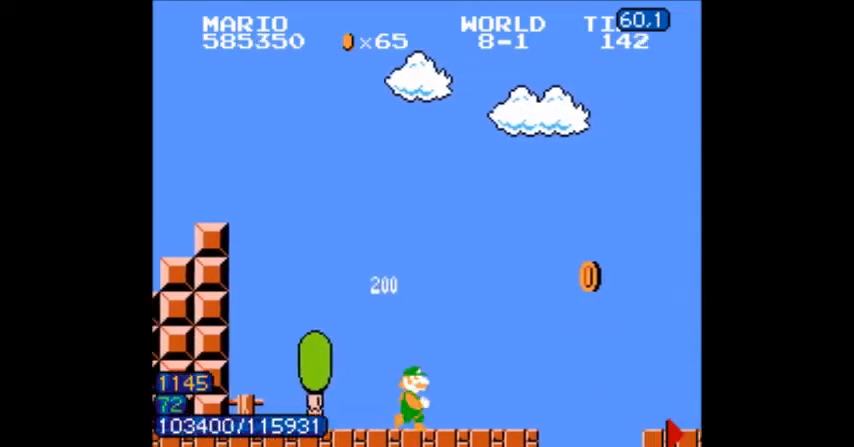
{"buttons": ["B", "DPAD_RIGHT"], "events": [[233, "A", "down"], [400, "A", "up"]]}
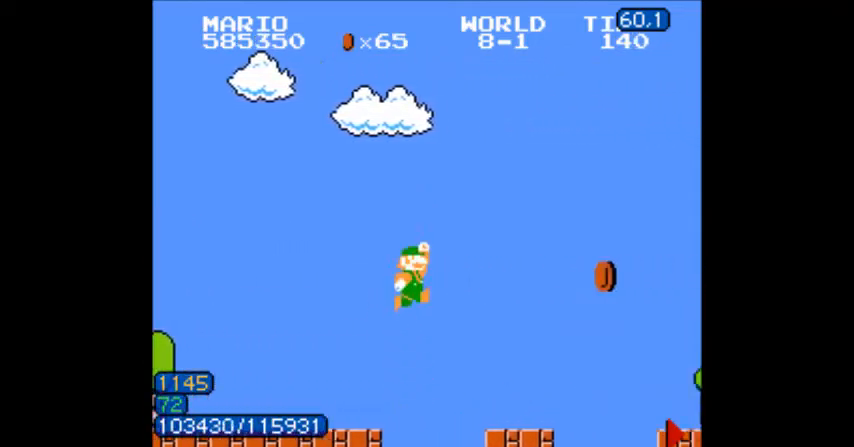
{"buttons": ["A", "B", "DPAD_RIGHT"], "events": [[334, "A", "down"]]}
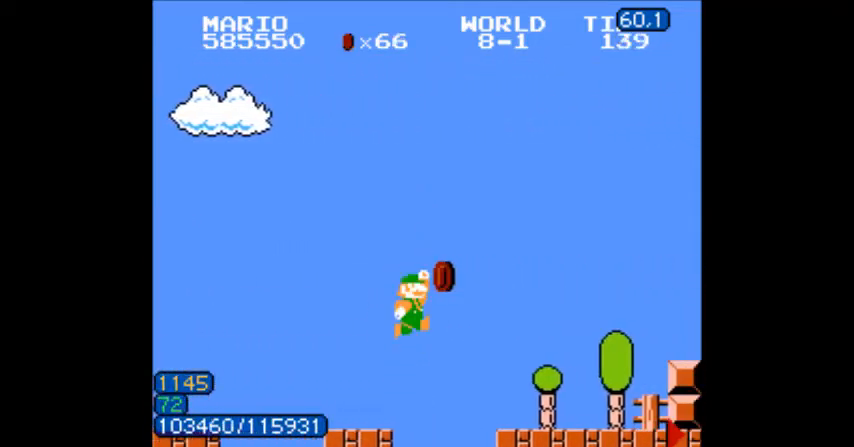
{"buttons": ["A", "B", "DPAD_RIGHT"], "events": [[67, "B", "up"], [100, "A", "up"], [100, "B", "down"], [467, "A", "down"]]}
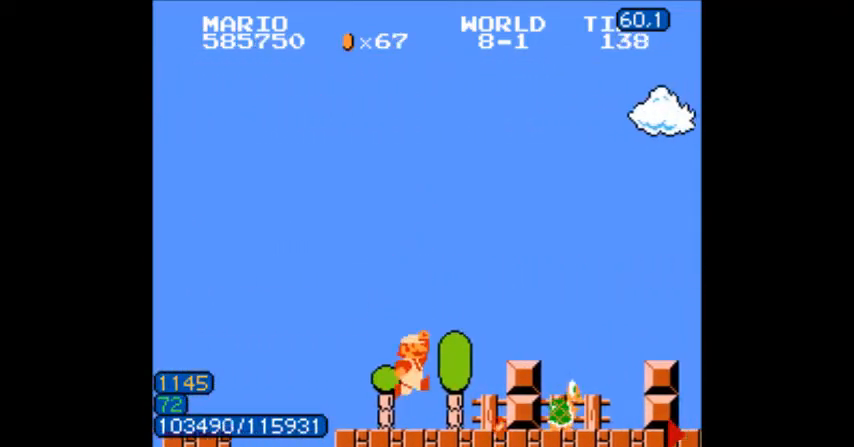
{"buttons": ["B", "DPAD_RIGHT"], "events": [[134, "DPAD_RIGHT", "up"], [201, "A", "up"], [401, "DPAD_RIGHT", "down"]]}
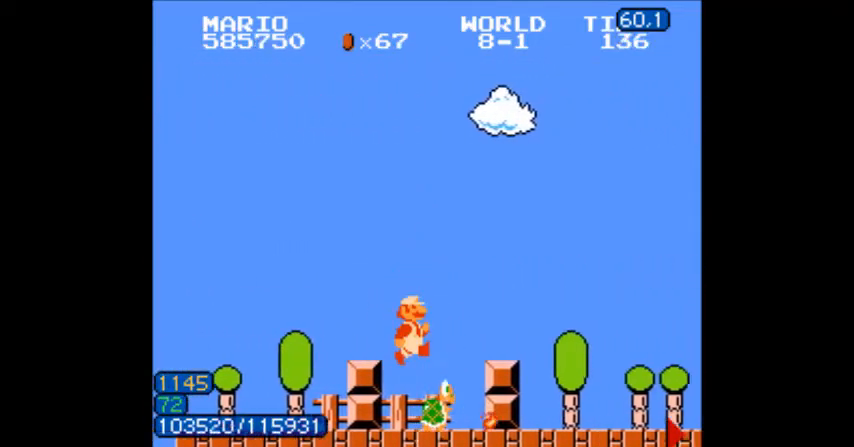
{"buttons": ["B", "DPAD_RIGHT"]}
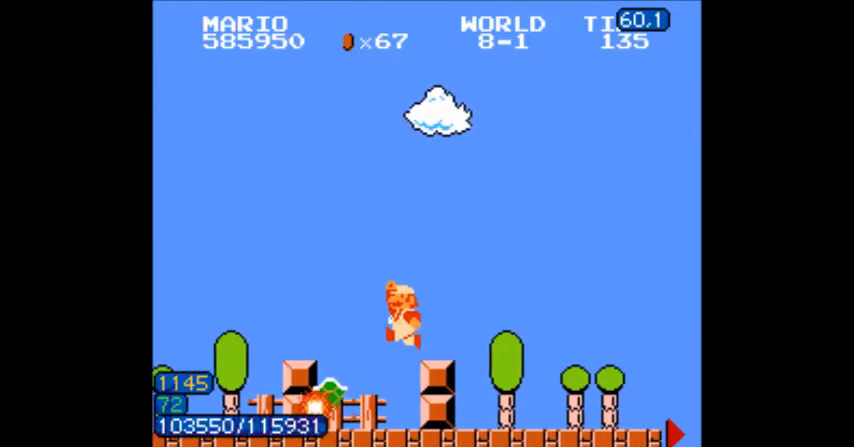
{"buttons": ["B", "DPAD_RIGHT"], "events": []}
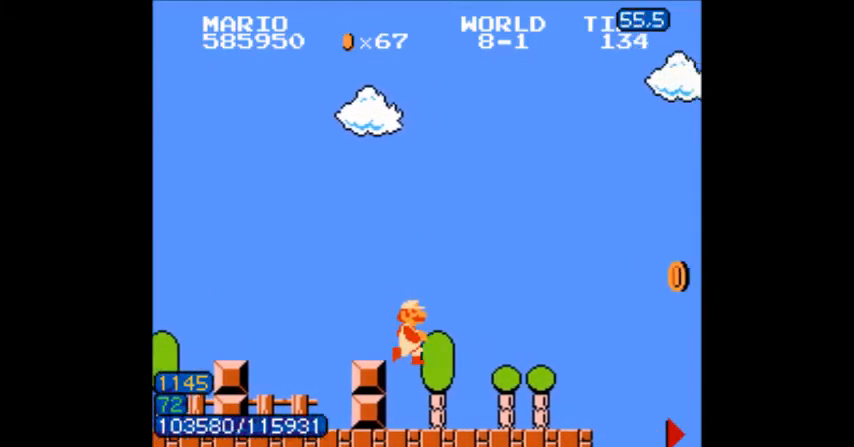
{"buttons": ["B", "DPAD_RIGHT"], "events": []}
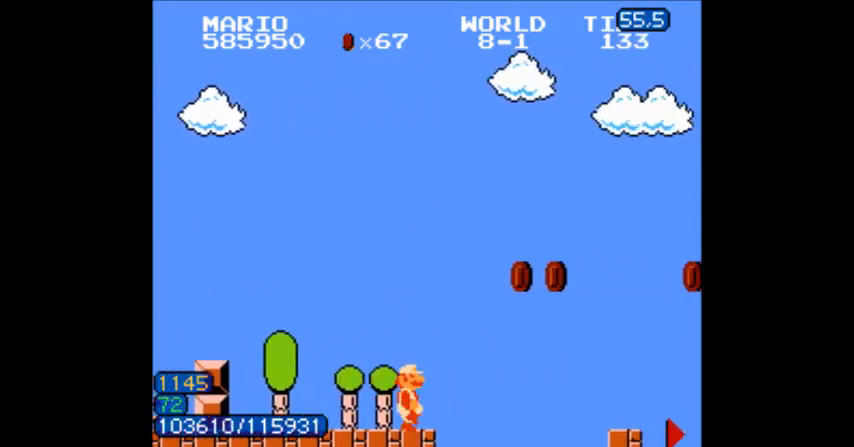
{"buttons": ["B"], "events": [[34, "A", "down"], [34, "DPAD_DOWN", "down"], [34, "DPAD_RIGHT", "up"], [67, "DPAD_DOWN", "up"], [67, "DPAD_RIGHT", "down"], [267, "A", "up"], [267, "DPAD_RIGHT", "up"], [334, "DPAD_LEFT", "down"], [367, "DPAD_LEFT", "up"], [467, "DPAD_LEFT", "down"], [501, "DPAD_LEFT", "up"]]}
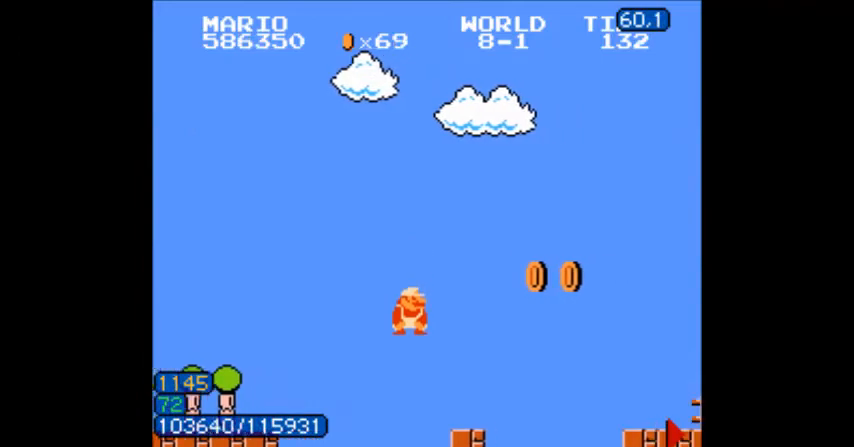
{"buttons": ["B"], "events": [[67, "DPAD_DOWN", "down"], [233, "A", "down"], [434, "A", "up"], [500, "DPAD_DOWN", "up"]]}
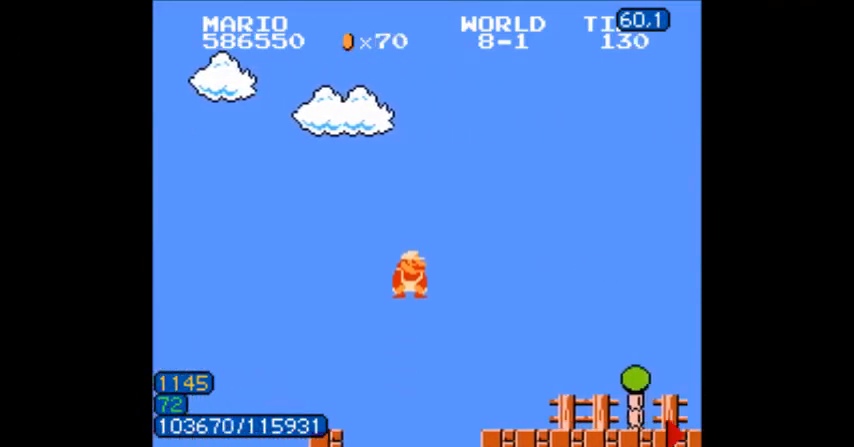
{"buttons": ["B", "DPAD_RIGHT"], "events": [[34, "B", "up"], [234, "DPAD_RIGHT", "down"], [334, "A", "down"], [334, "B", "down"], [501, "A", "up"]]}
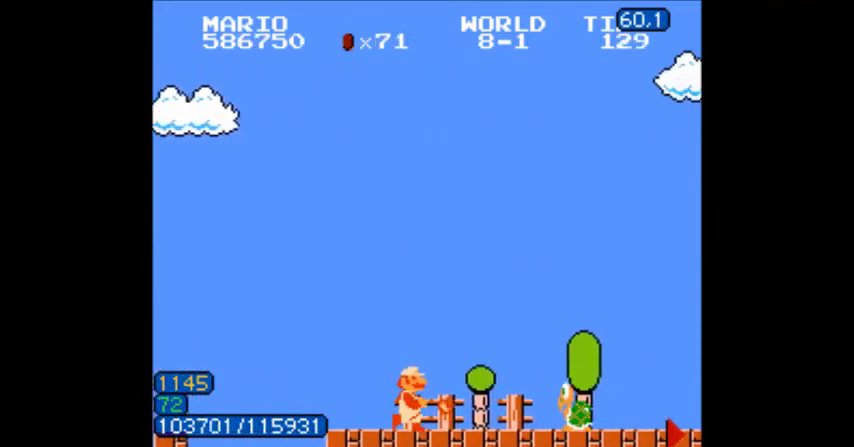
{"buttons": ["B", "DPAD_RIGHT"], "events": [[300, "B", "up"], [333, "B", "down"], [367, "B", "up"], [434, "B", "down"]]}
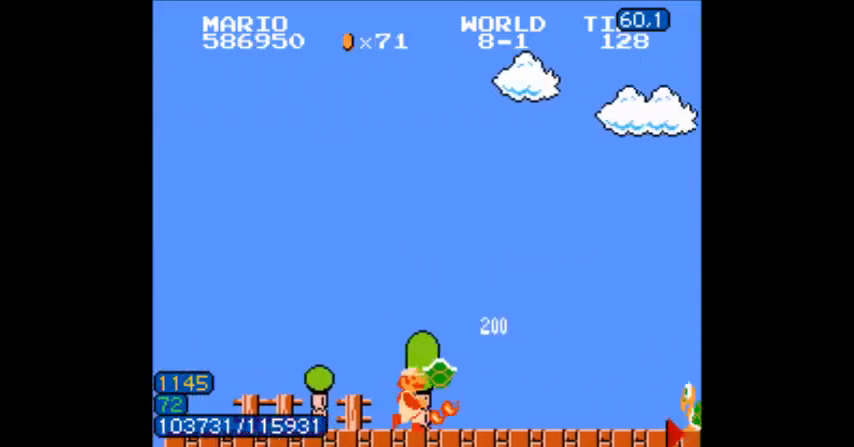
{"buttons": ["B", "DPAD_RIGHT"], "events": []}
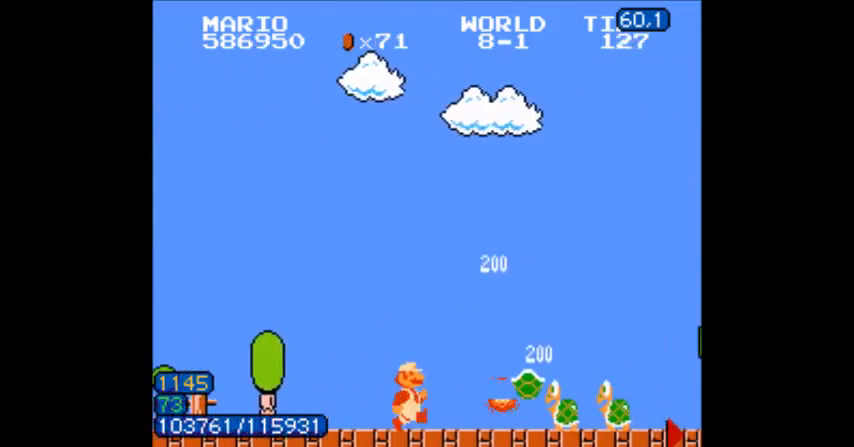
{"buttons": ["B", "DPAD_RIGHT"], "events": [[100, "B", "up"], [133, "B", "down"]]}
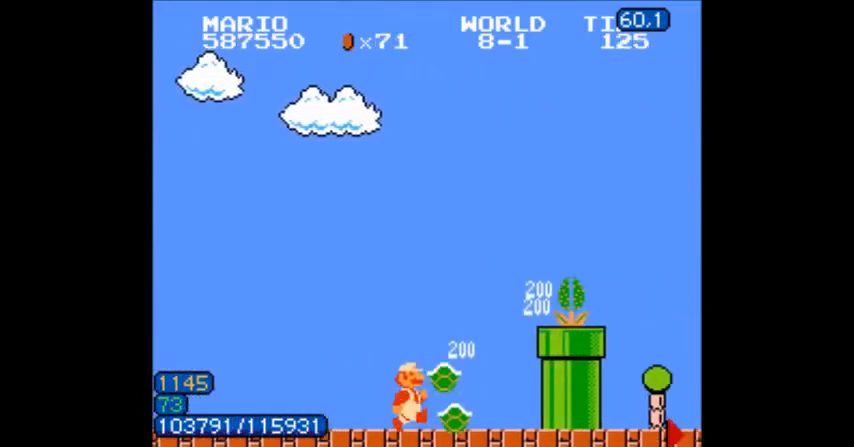
{"buttons": ["B", "DPAD_RIGHT"], "events": [[100, "A", "down"], [201, "B", "up"], [301, "B", "down"], [367, "B", "up"], [434, "B", "down"], [501, "A", "up"]]}
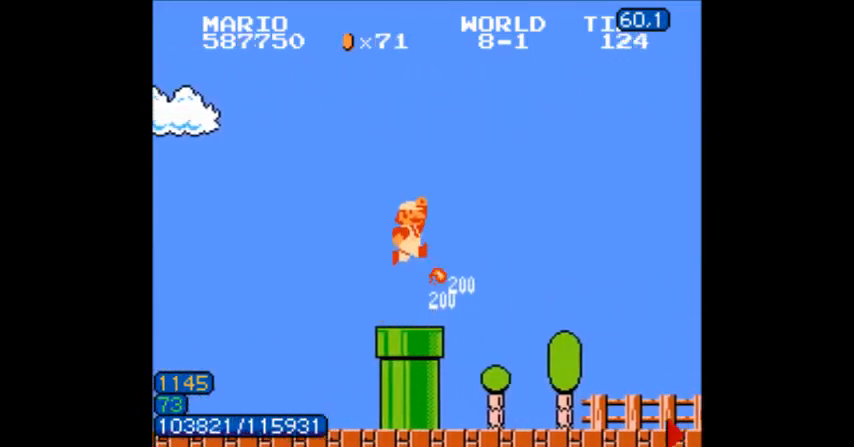
{"buttons": ["B", "DPAD_RIGHT"], "events": []}
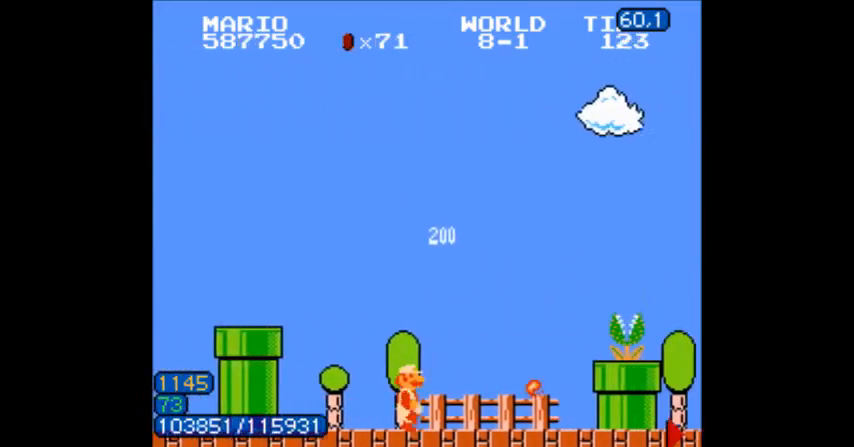
{"buttons": ["B", "DPAD_RIGHT"], "events": [[367, "A", "down"], [401, "A", "up"], [401, "B", "up"], [434, "B", "down"]]}
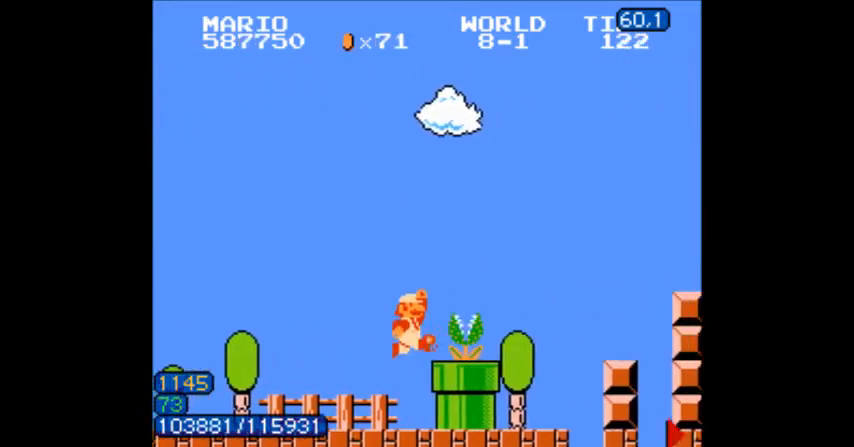
{"buttons": ["B", "DPAD_RIGHT"], "events": [[233, "A", "down"], [300, "A", "up"]]}
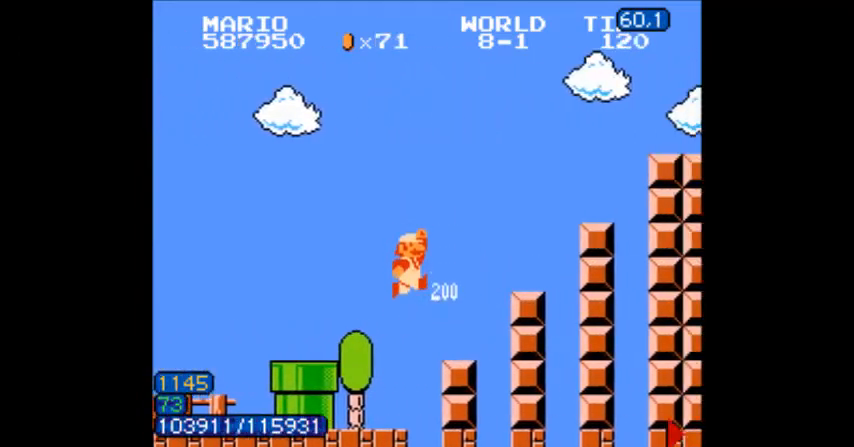
{"buttons": ["B", "DPAD_RIGHT"], "events": []}
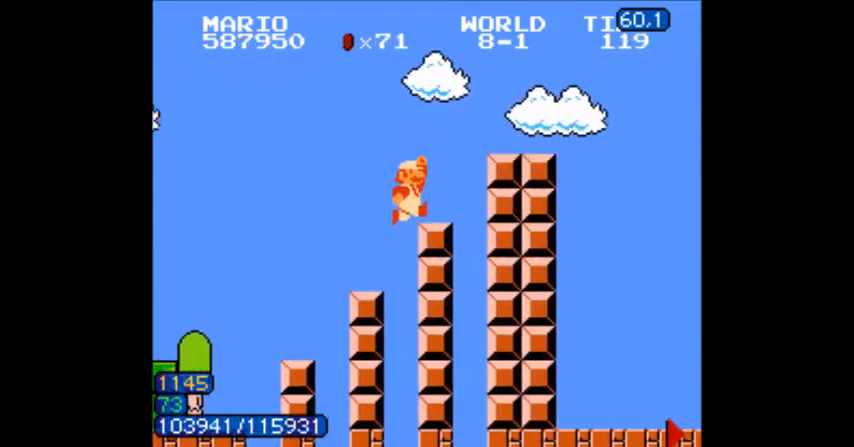
{"buttons": ["A", "B", "DPAD_RIGHT"], "events": [[33, "A", "down"], [100, "A", "up"], [367, "A", "down"]]}
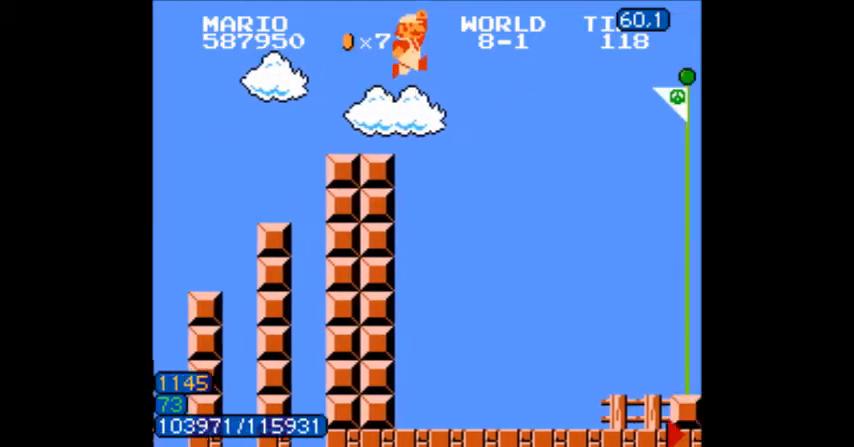
{"buttons": ["DPAD_RIGHT"], "events": [[267, "A", "up"], [501, "B", "up"]]}
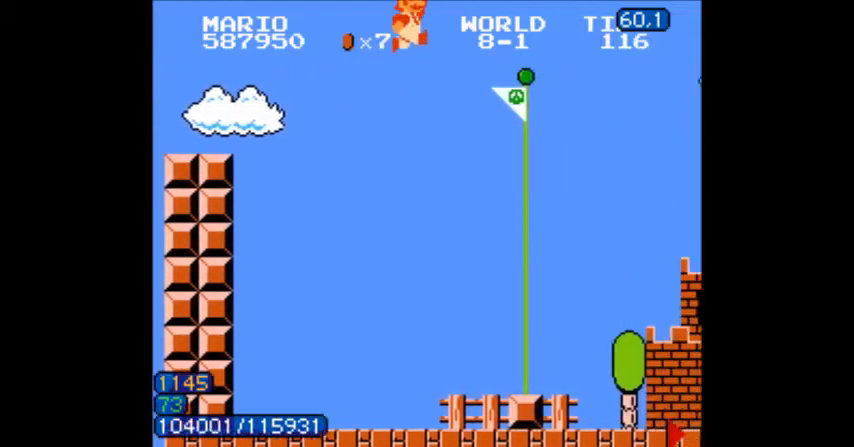
{"buttons": [], "events": [[100, "B", "down"], [167, "B", "up"], [200, "B", "down"], [400, "B", "up"], [500, "DPAD_RIGHT", "up"]]}